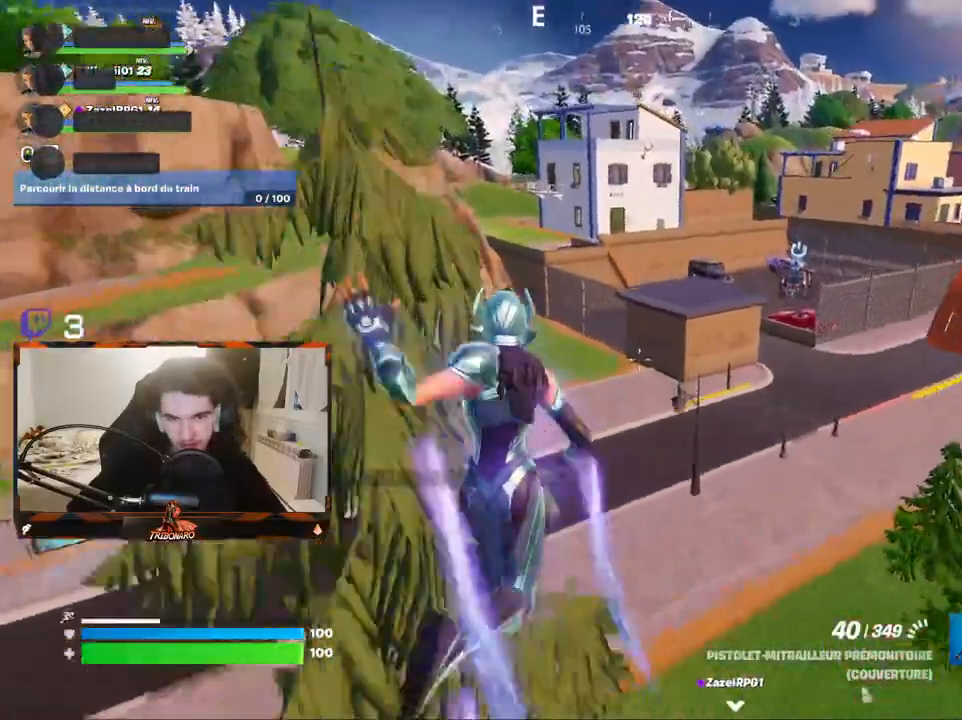
Gameplay with keyboard and mouse; each line is a JSON object with the keys and mouse buttons held at the frame after it. "events" lists presses ("down") and releases ("up") of "1", "2", "3", "4", "5", "a", "alt", "c", "caps_lock", "ctrl", "d", "e", "f", "g", "q", "r", "s", "shift", "space", "t", "tab", "v", "w", "x", "z", "mouse_left", "mouse_wheel" and "mouse_right" between this image and that frame as [ms after this image, input, new state], when the widget could be followed in between. "mouse_left", "mouse_wheel", "mouse_right" = the "left", "wheel", "right" buttons of the "mouse" list. No other keys are recorded. "wheel" means that the mouse wheel is clicked or scrolled. "mouse_move" is the direction in which the mouse moves at that frame (one of eight, or "still"), when it could be read.
{"keys": ["z"], "mouse": [], "mouse_move": "still", "events": [[217, "d", "up"]]}
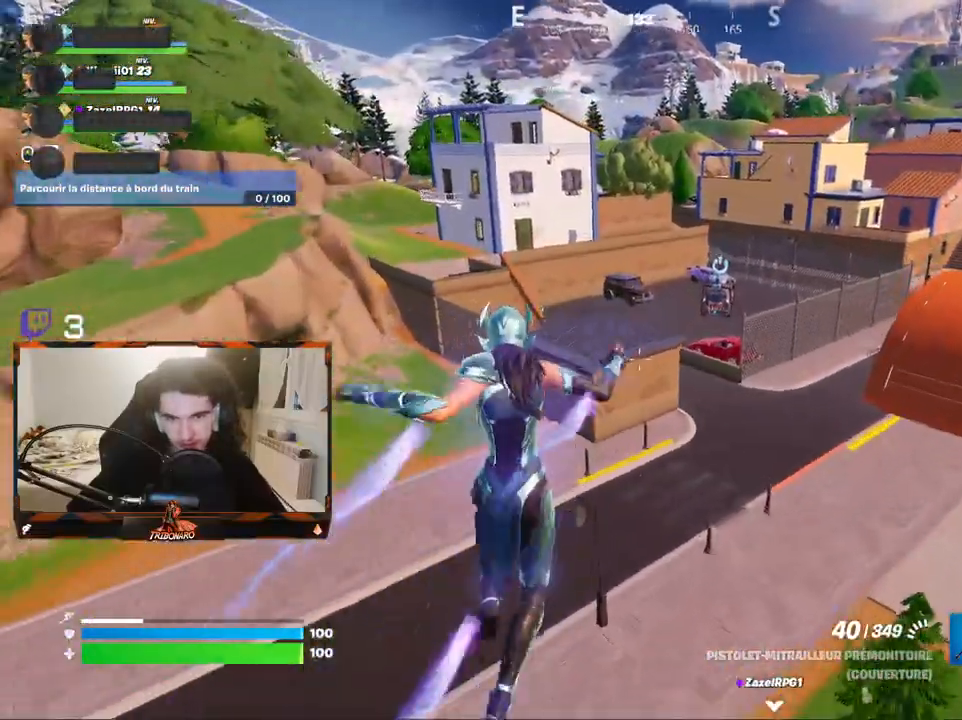
{"keys": ["z"], "mouse": [], "mouse_move": "still", "events": []}
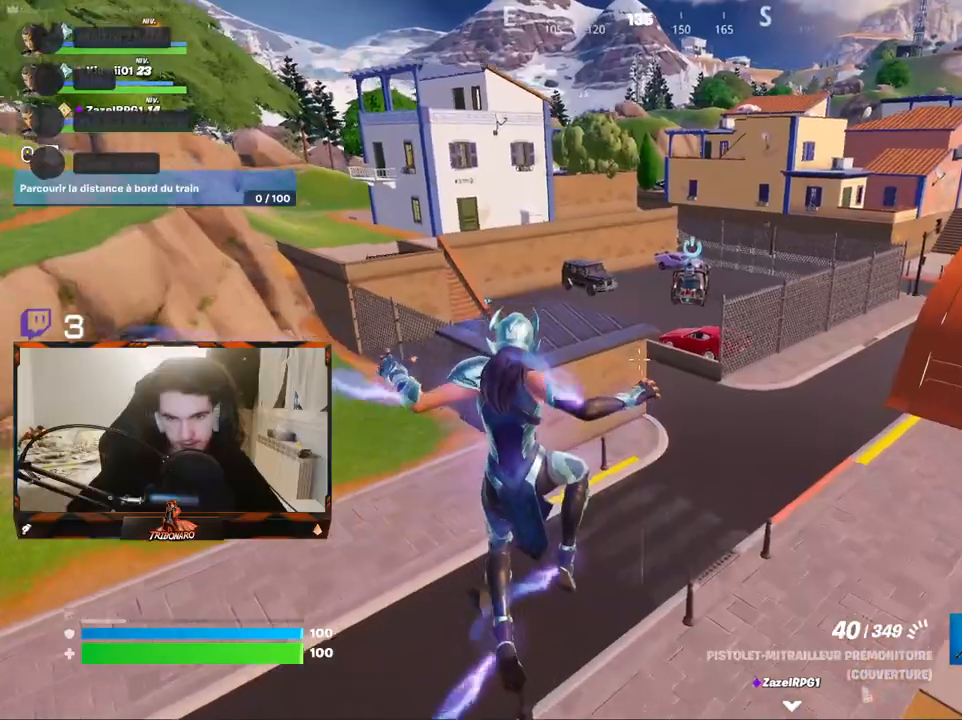
{"keys": ["z"], "mouse": [], "mouse_move": "still", "events": []}
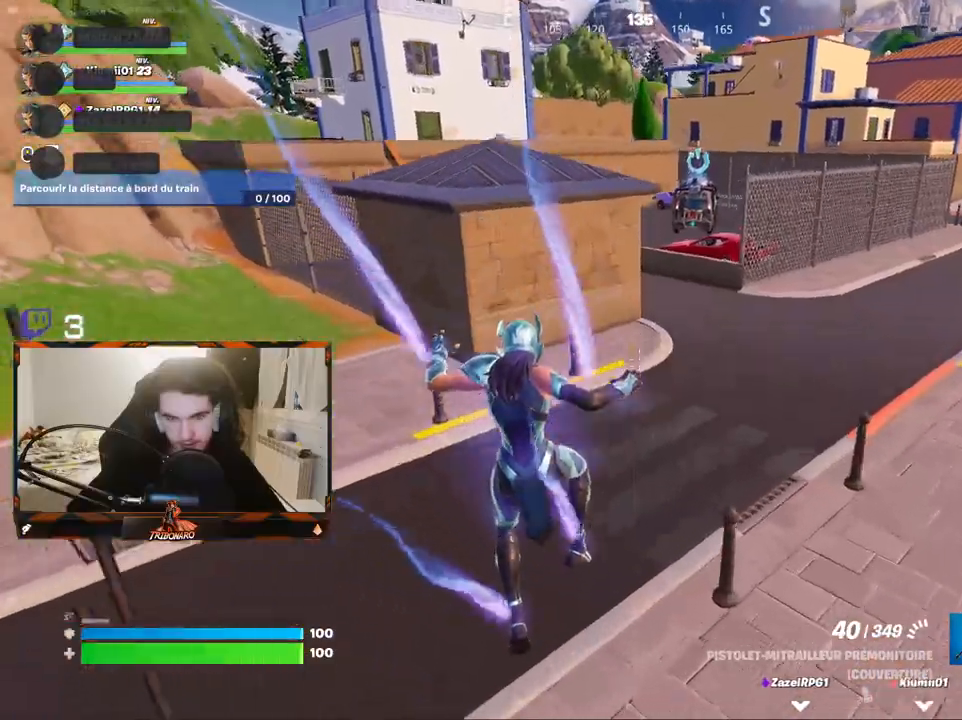
{"keys": ["z"], "mouse": [], "mouse_move": "still", "events": [[267, "space", "down"], [400, "space", "up"]]}
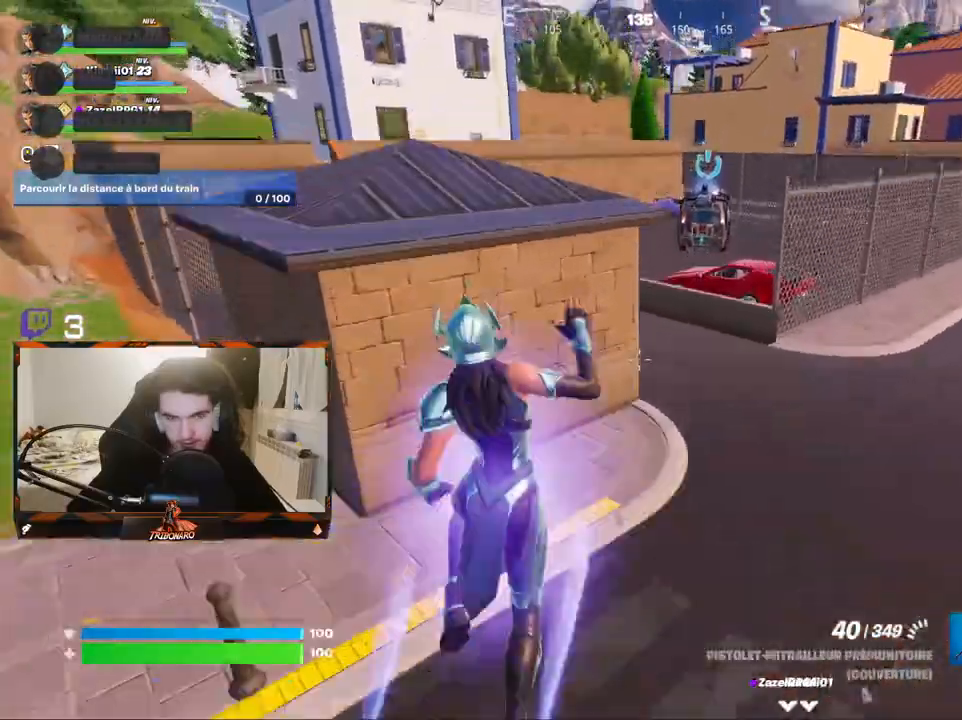
{"keys": ["z"], "mouse": [], "mouse_move": "still", "events": []}
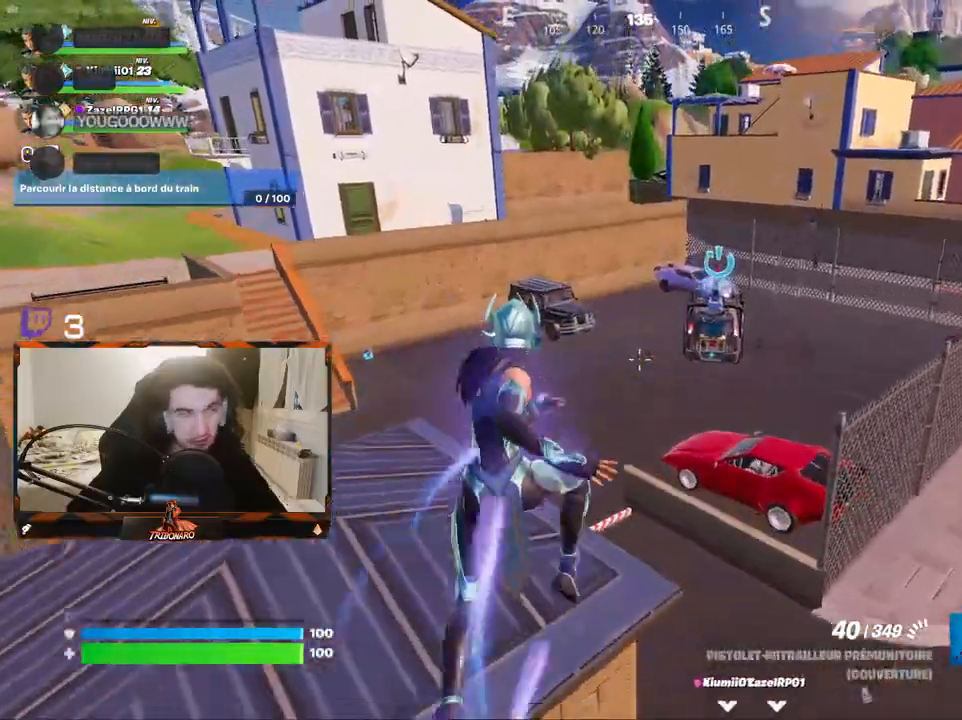
{"keys": ["q", "z"], "mouse": [], "mouse_move": "down-right", "events": [[333, "q", "down"]]}
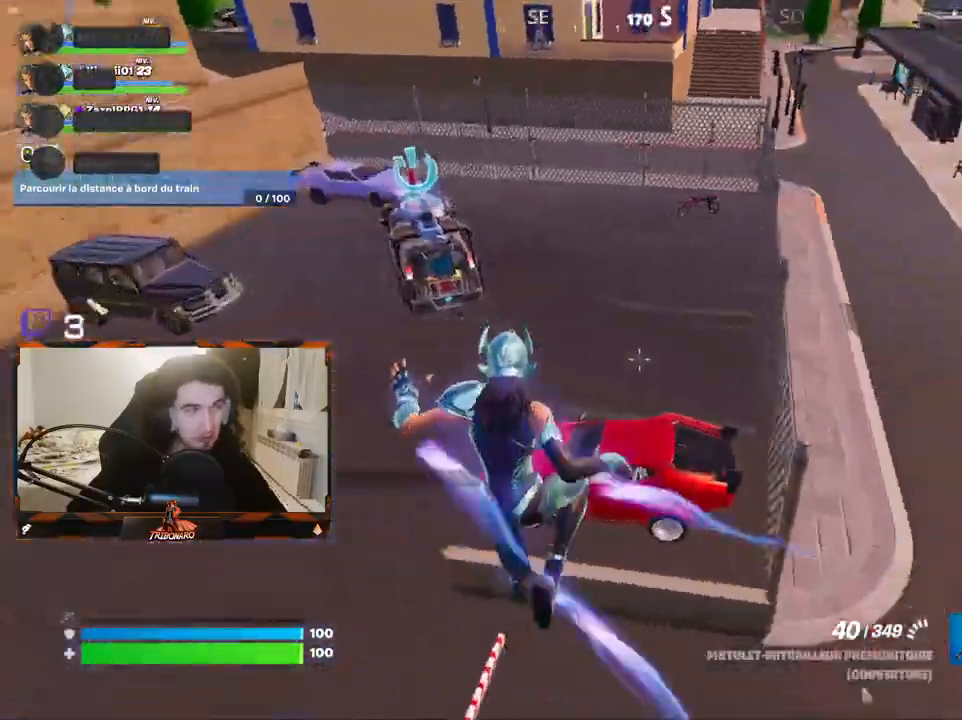
{"keys": ["x", "z"], "mouse": [], "mouse_move": "right", "events": [[117, "q", "up"], [450, "x", "down"]]}
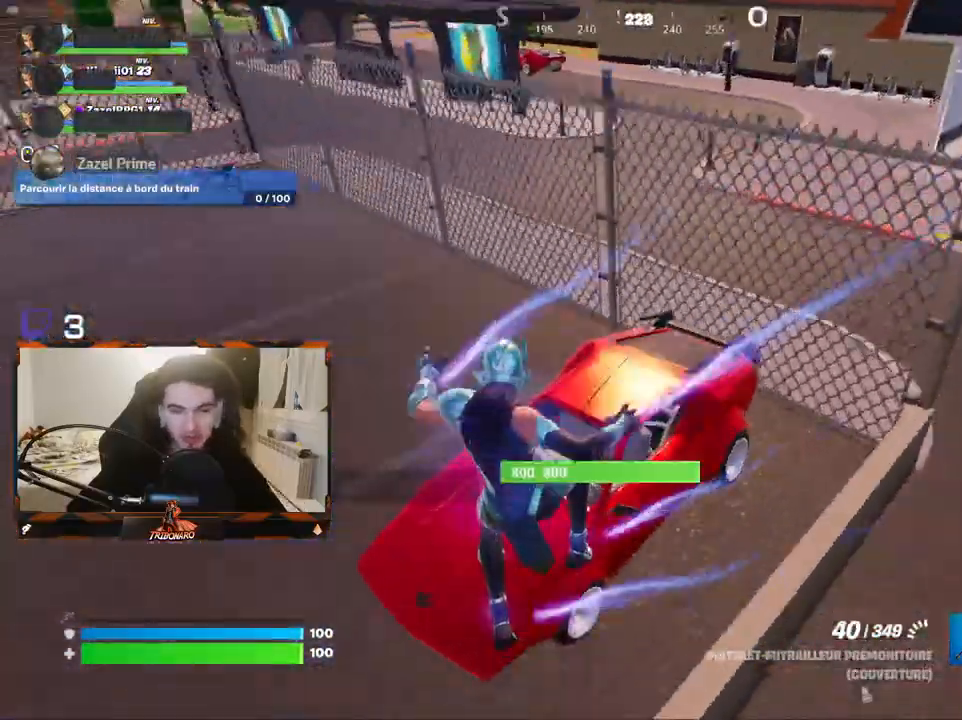
{"keys": ["z"], "mouse": [], "mouse_move": "left", "events": [[83, "x", "up"], [233, "mouse_wheel", "down"], [333, "mouse_wheel", "up"]]}
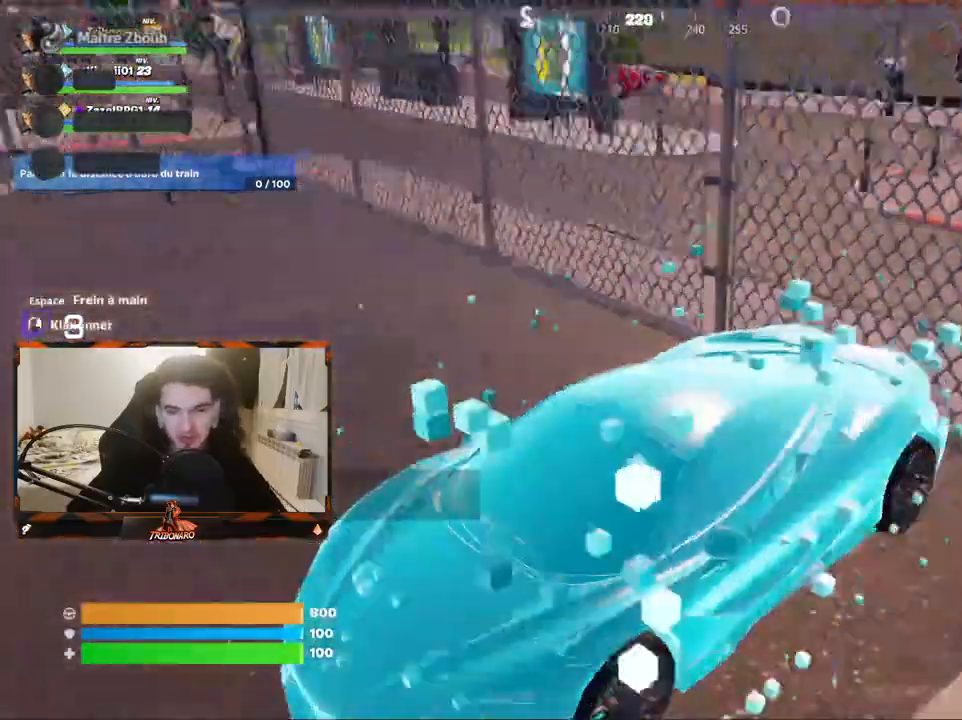
{"keys": [], "mouse": [], "mouse_move": "still", "events": [[100, "z", "up"]]}
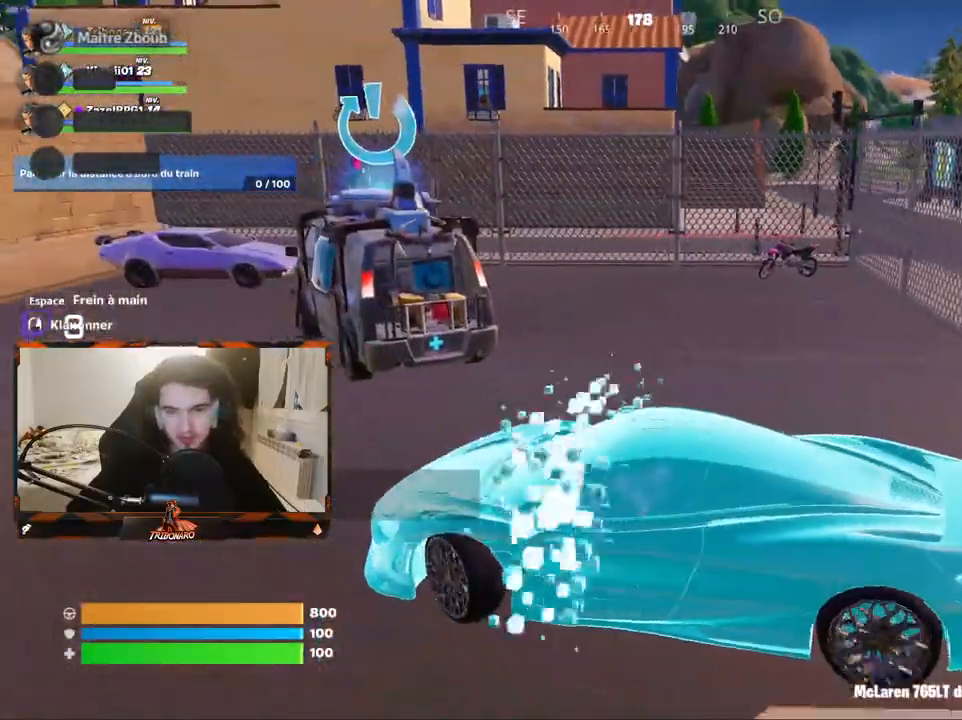
{"keys": ["q"], "mouse": [], "mouse_move": "left", "events": [[350, "q", "down"]]}
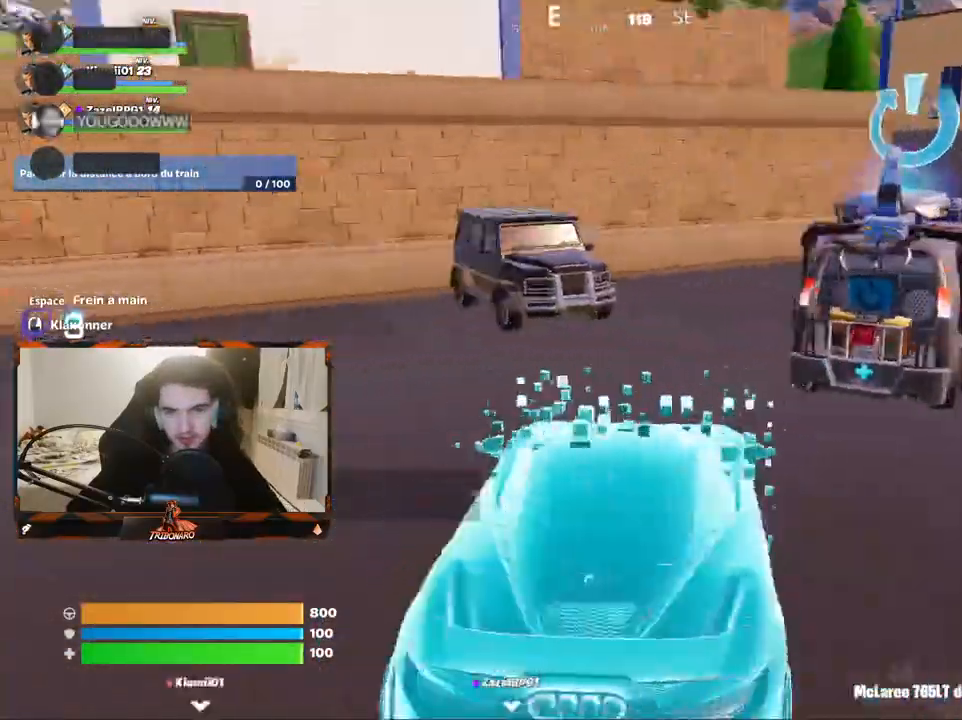
{"keys": ["q", "z"], "mouse": [], "mouse_move": "right", "events": [[233, "z", "down"]]}
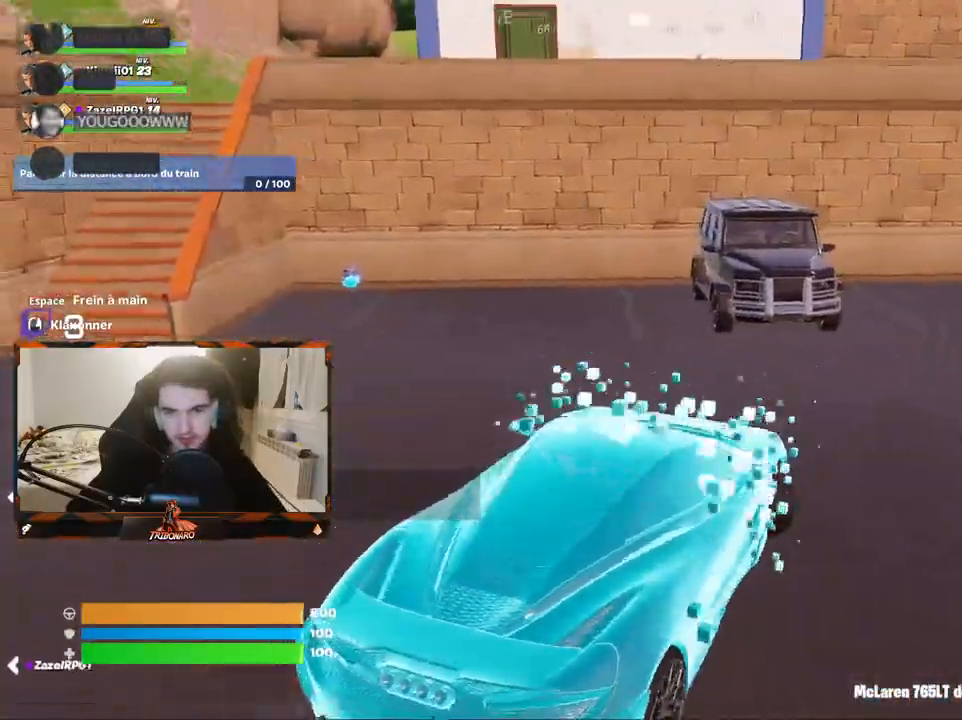
{"keys": ["q"], "mouse": [], "mouse_move": "still", "events": [[17, "z", "up"]]}
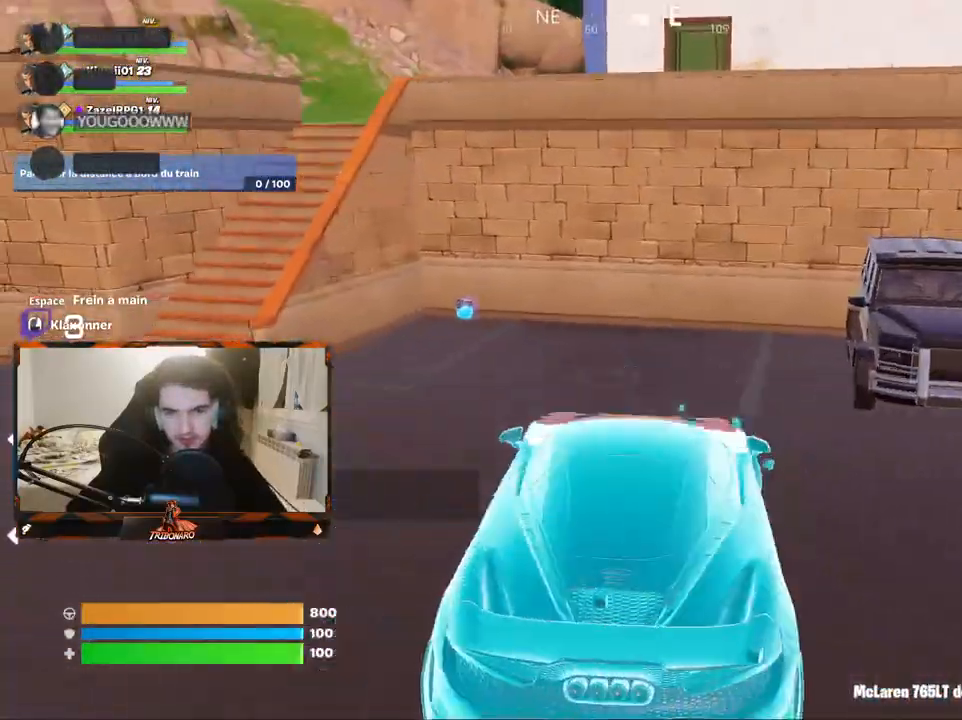
{"keys": ["q"], "mouse": [], "mouse_move": "still", "events": []}
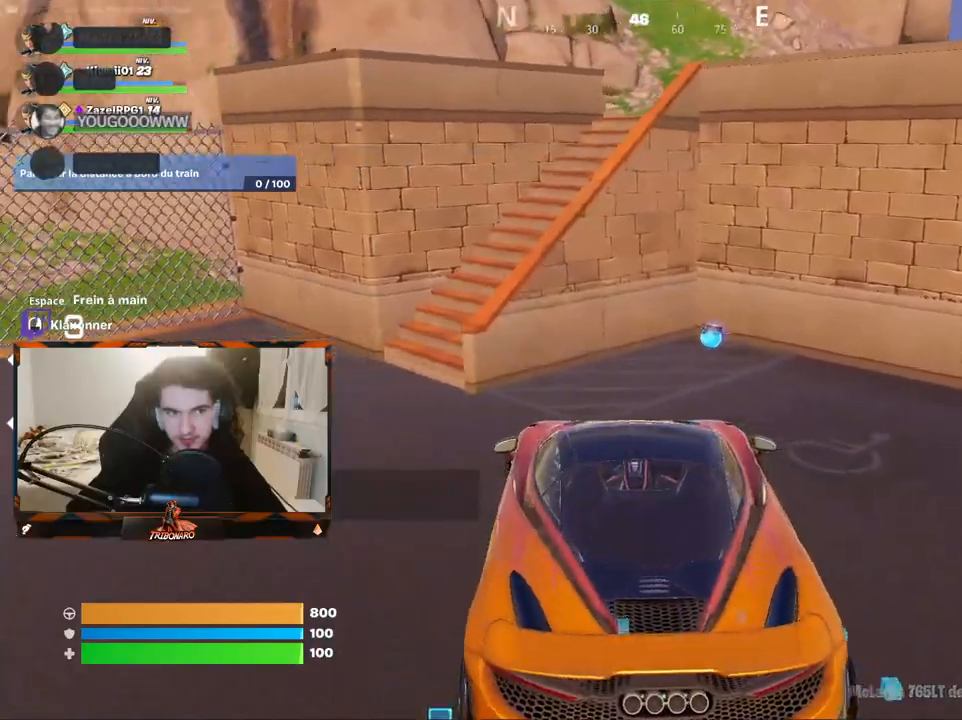
{"keys": ["q"], "mouse": [], "mouse_move": "right", "events": []}
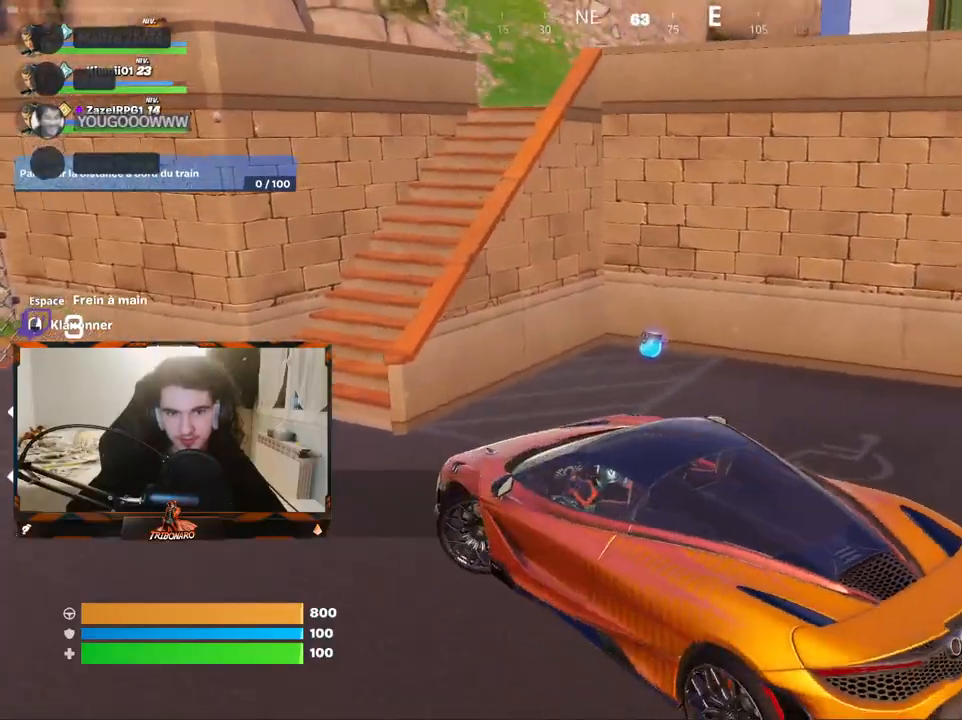
{"keys": ["q"], "mouse": [], "mouse_move": "left", "events": [[200, "mouse_wheel", "down"], [333, "mouse_wheel", "up"]]}
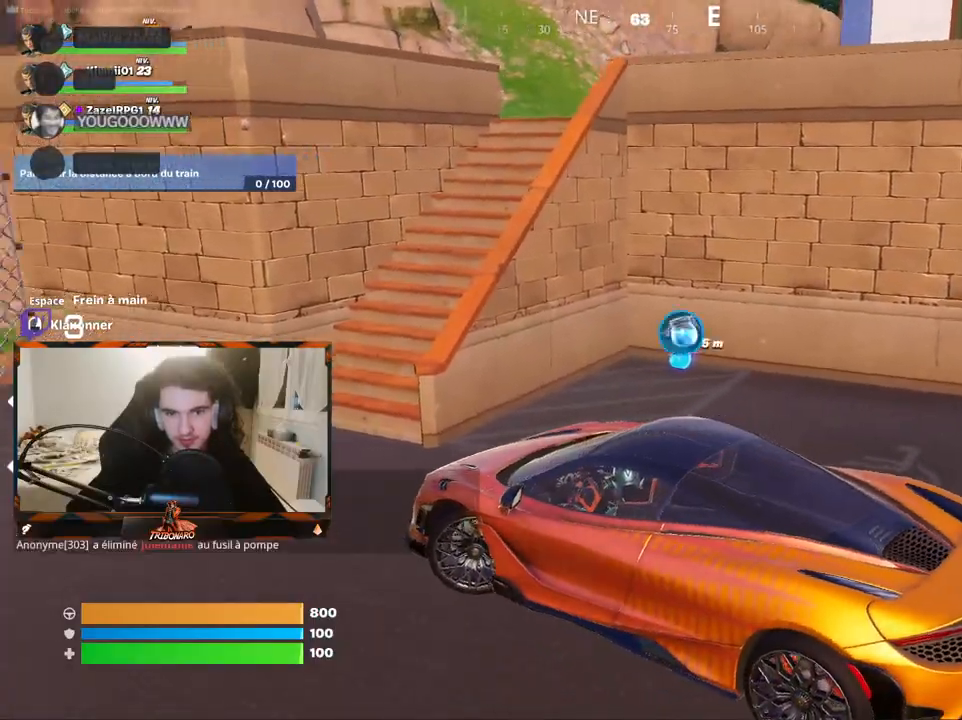
{"keys": ["q"], "mouse": [], "mouse_move": "still", "events": [[267, "z", "down"], [450, "z", "up"]]}
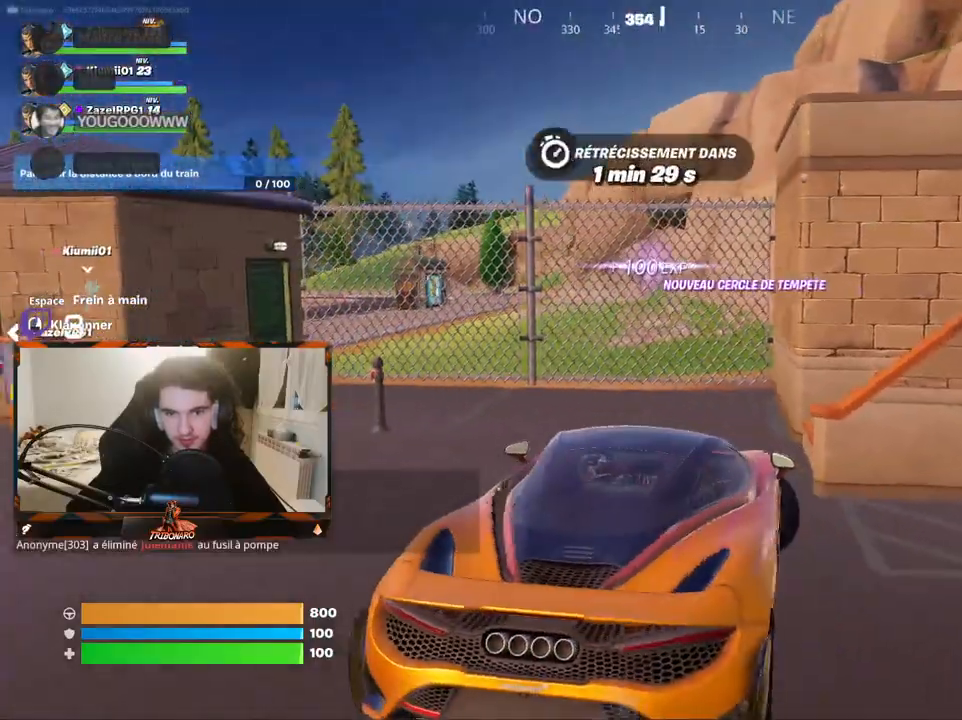
{"keys": ["q"], "mouse": [], "mouse_move": "up", "events": []}
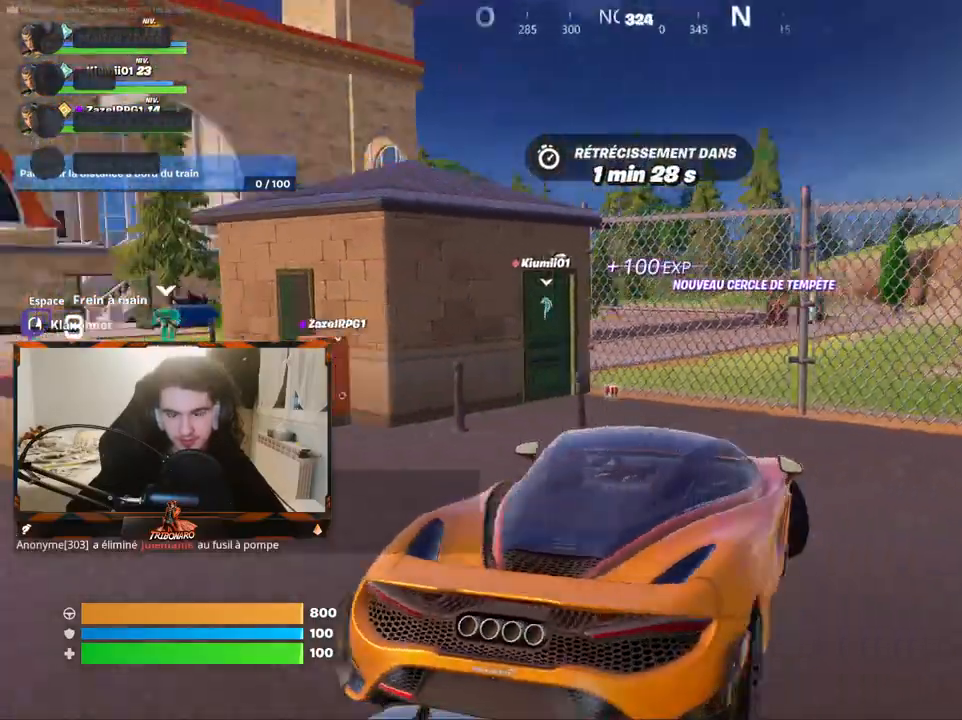
{"keys": ["q", "z"], "mouse": [], "mouse_move": "still", "events": [[433, "z", "down"]]}
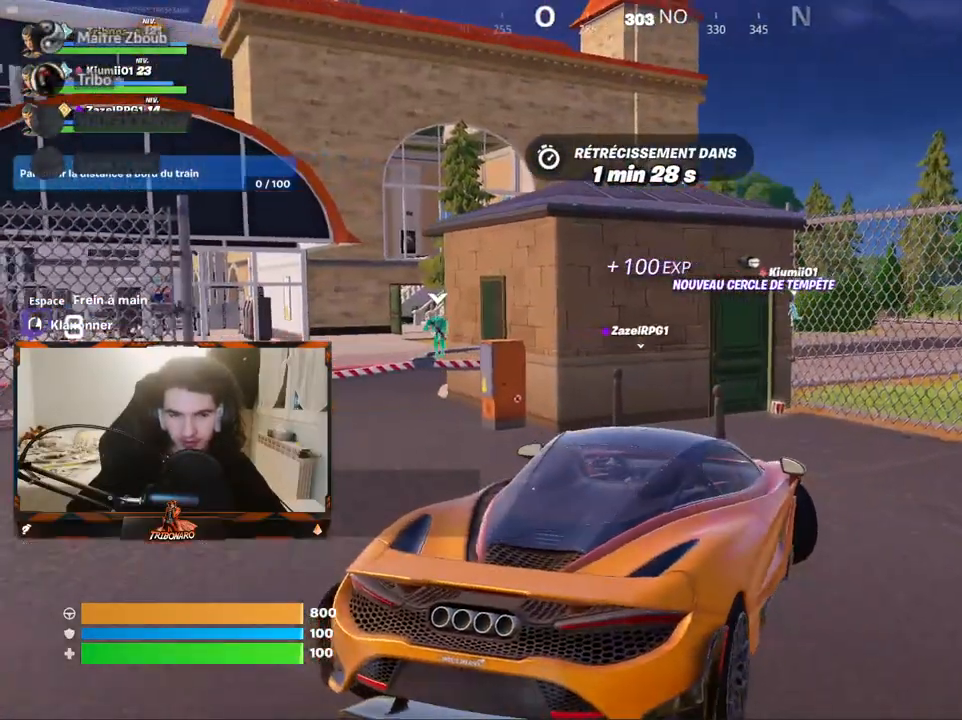
{"keys": ["q"], "mouse": [], "mouse_move": "still", "events": [[83, "z", "up"]]}
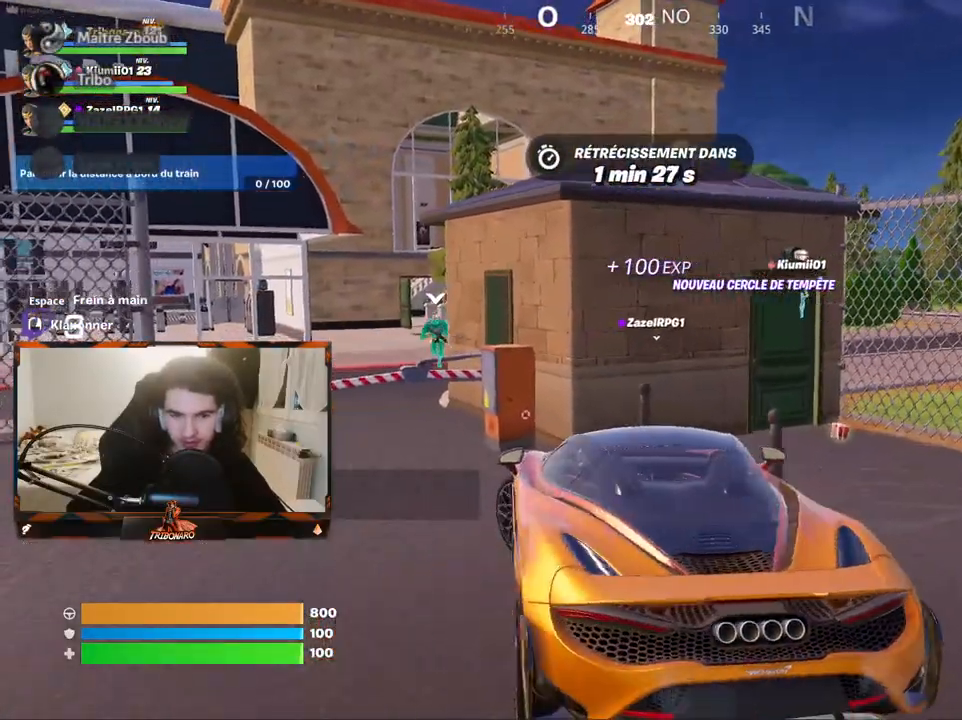
{"keys": ["q", "z"], "mouse": [], "mouse_move": "still", "events": [[183, "z", "down"]]}
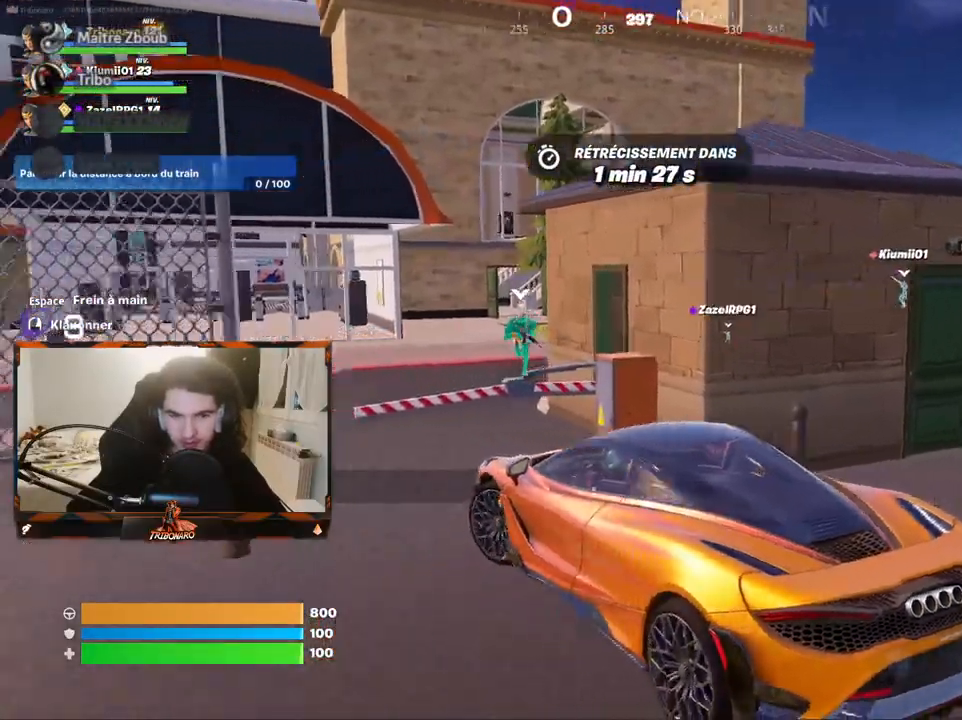
{"keys": ["z"], "mouse": [], "mouse_move": "still", "events": [[17, "q", "up"]]}
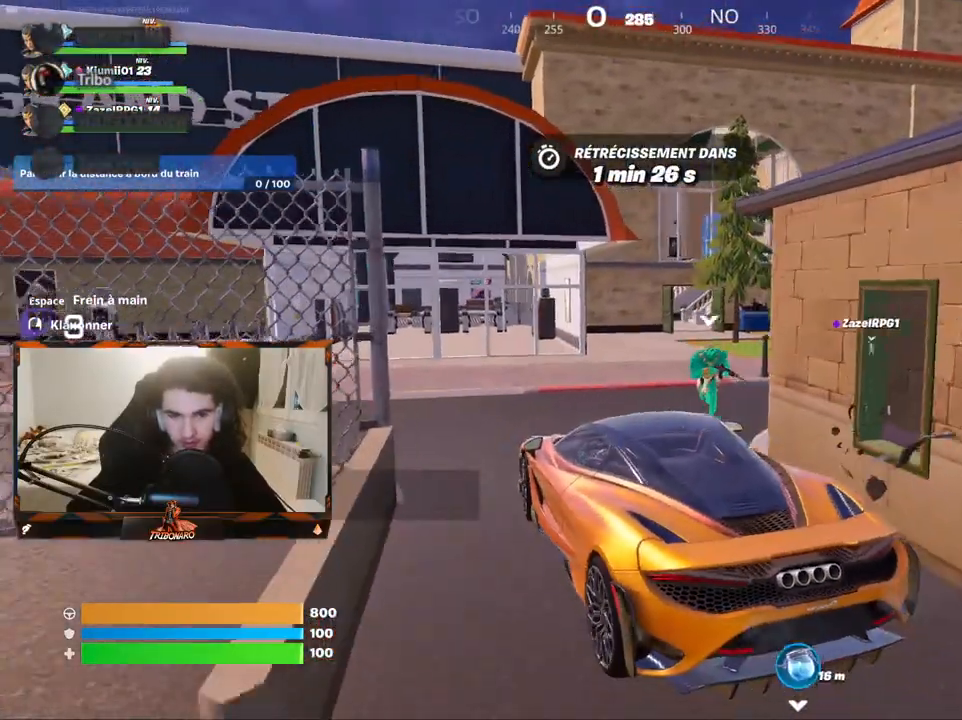
{"keys": ["d"], "mouse": [], "mouse_move": "still", "events": [[33, "q", "down"], [83, "q", "up"], [117, "z", "up"], [217, "d", "down"]]}
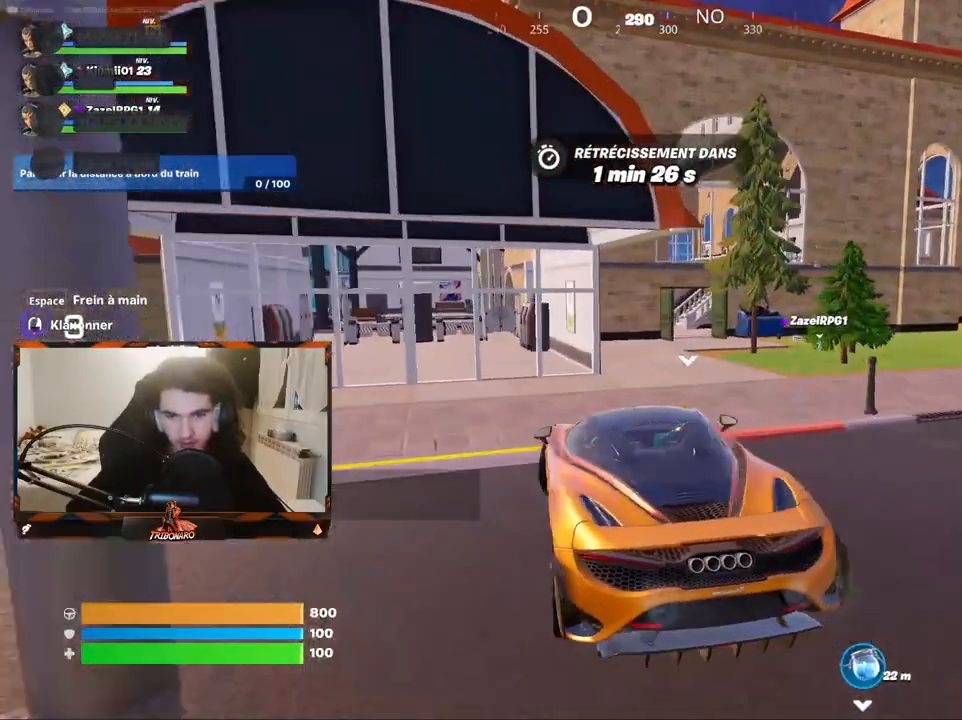
{"keys": ["d"], "mouse": [], "mouse_move": "right", "events": []}
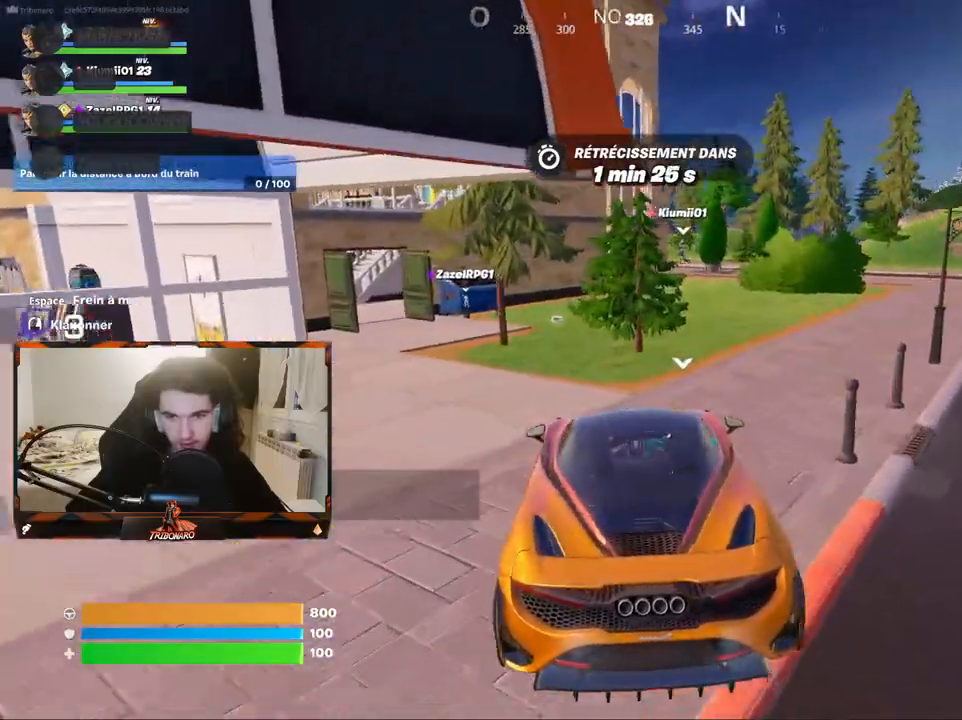
{"keys": ["z"], "mouse": [], "mouse_move": "right", "events": [[150, "z", "down"], [250, "d", "up"]]}
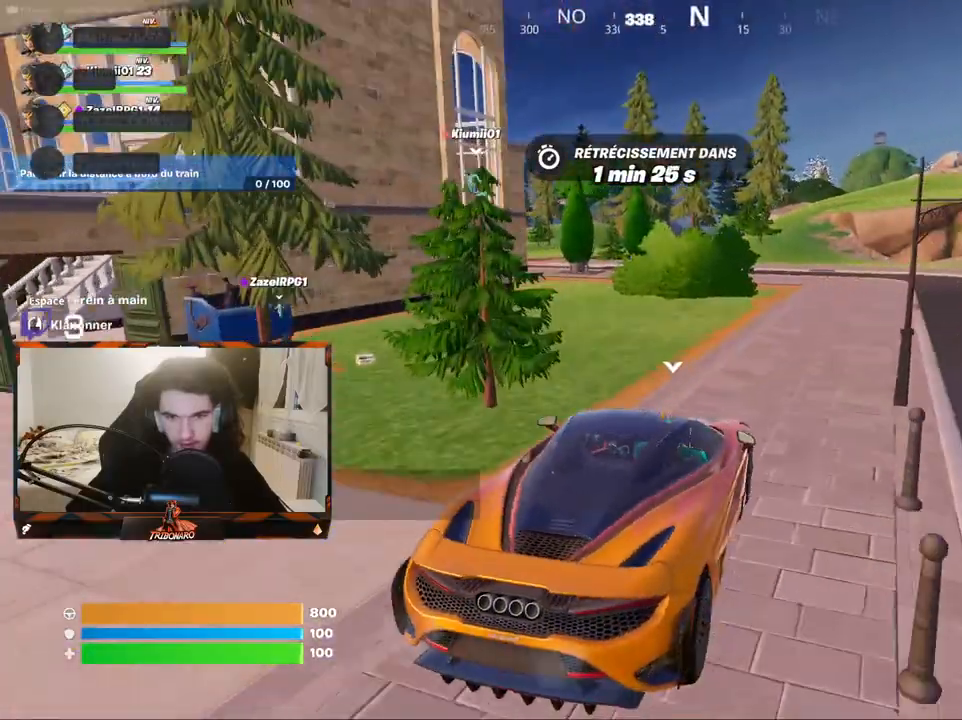
{"keys": ["e"], "mouse": [], "mouse_move": "still", "events": [[217, "d", "down"], [267, "z", "up"], [400, "d", "up"], [500, "e", "down"]]}
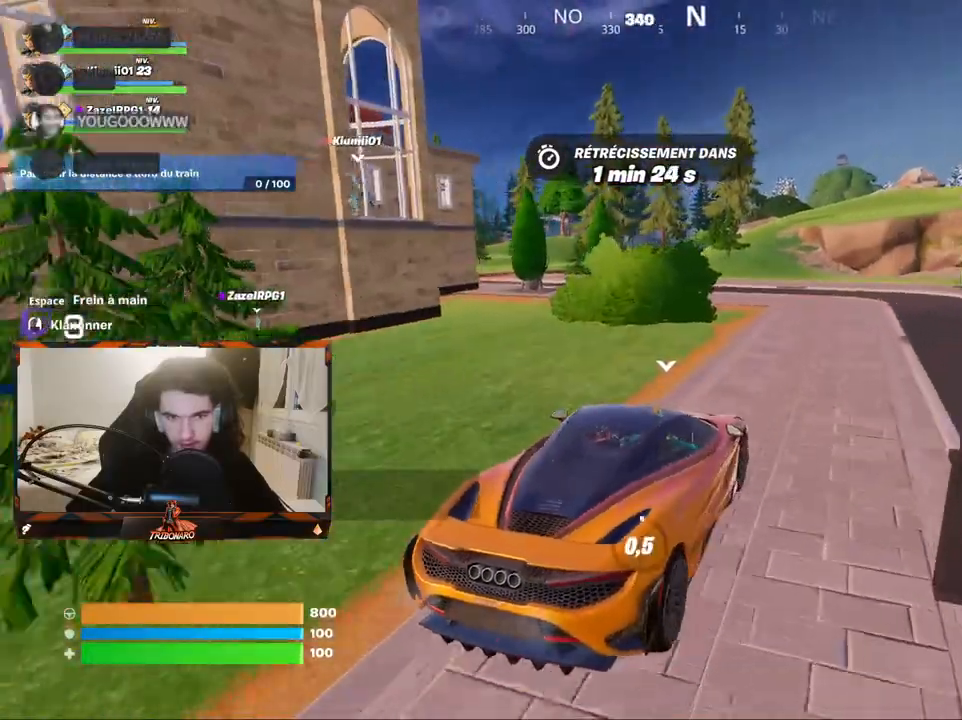
{"keys": ["e"], "mouse": [], "mouse_move": "still", "events": []}
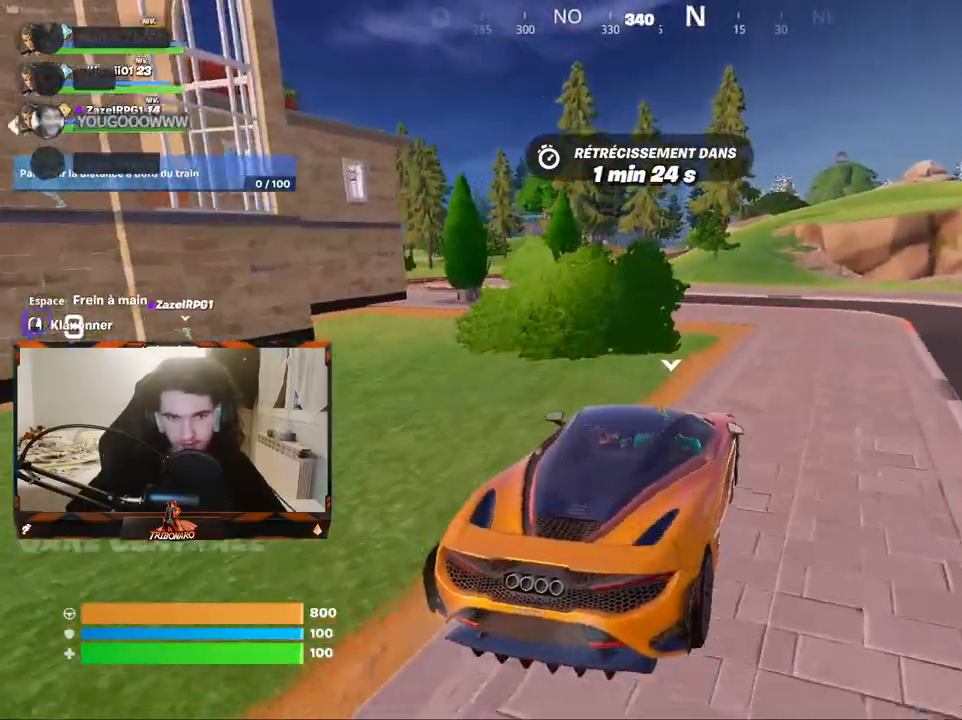
{"keys": ["z"], "mouse": [], "mouse_move": "still", "events": [[100, "z", "down"], [150, "e", "up"]]}